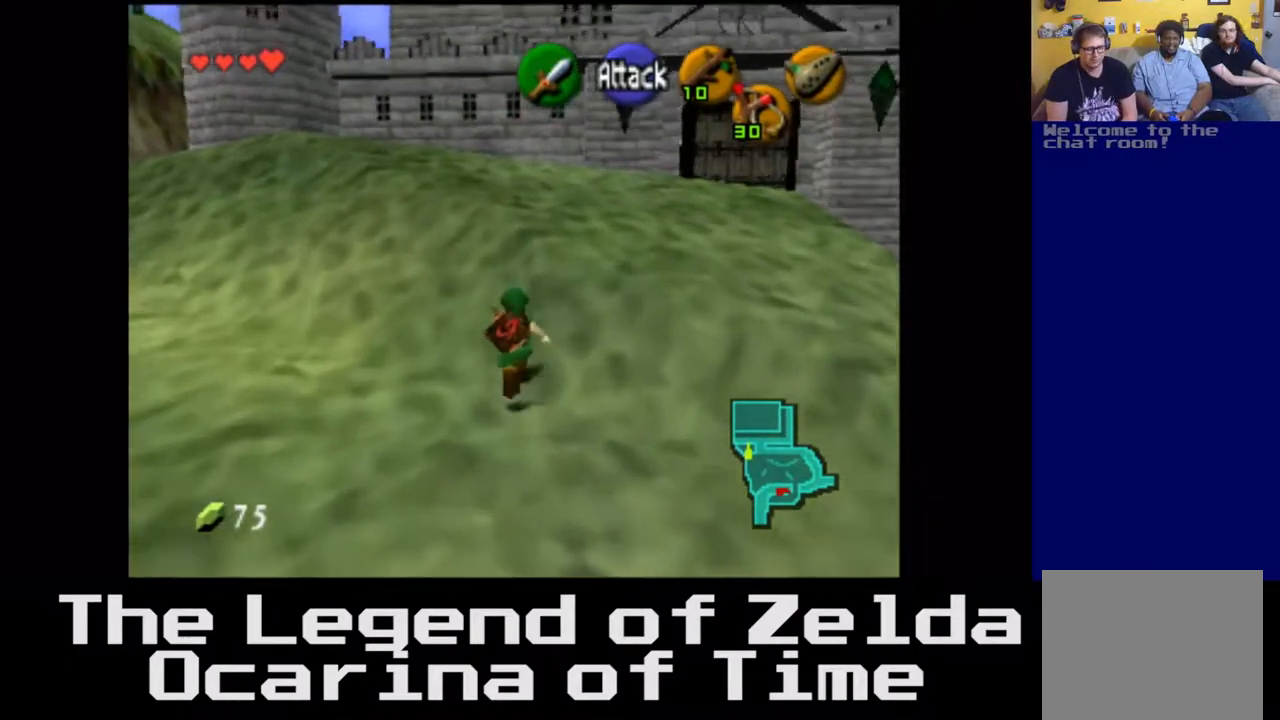
Gameplay with a controller (Xbox layout); each line is a JSON object with the inputs held at the frame after it. "events" lists button and stick changes between this image and that frame as [ms after this image, input, new state], when the widget could be followed in between. Not read: L3 R3.
{"buttons": [], "left_stick": "up", "right_stick": "center", "events": [[83, "A", "up"]]}
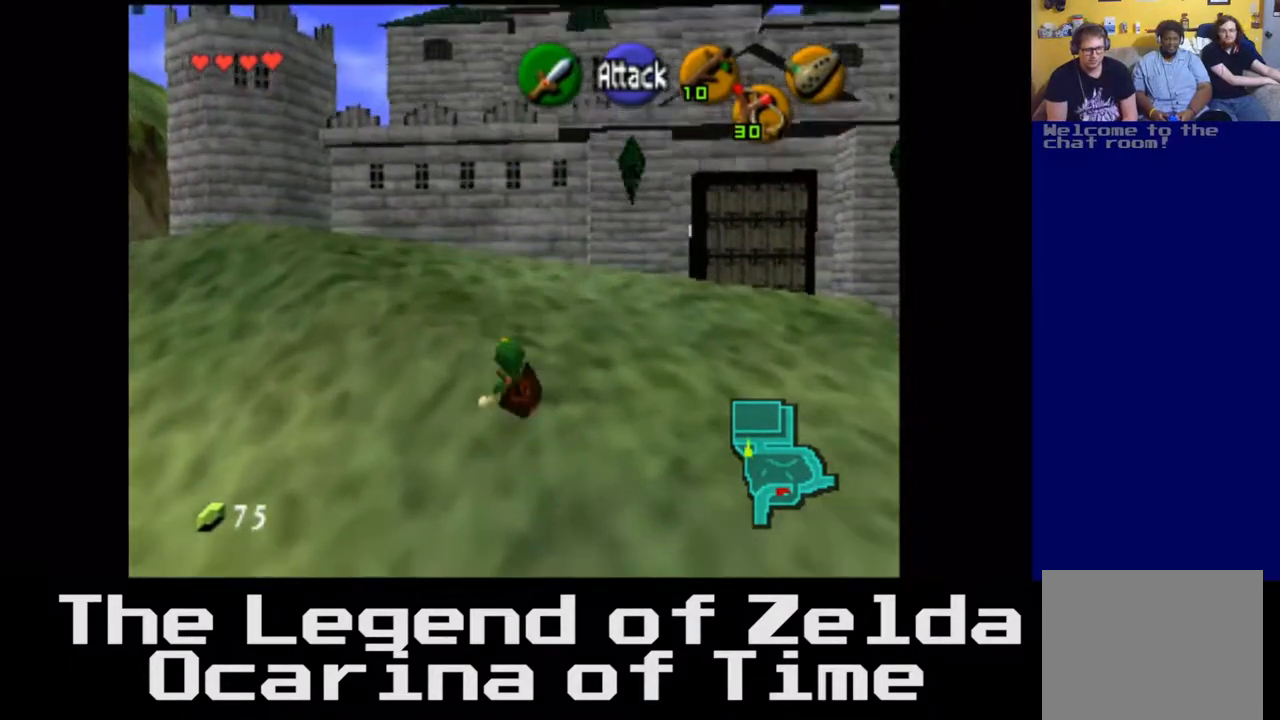
{"buttons": [], "left_stick": "up-left", "right_stick": "down-right", "events": [[300, "right_stick", "down-right"], [500, "left_stick", "up-left"]]}
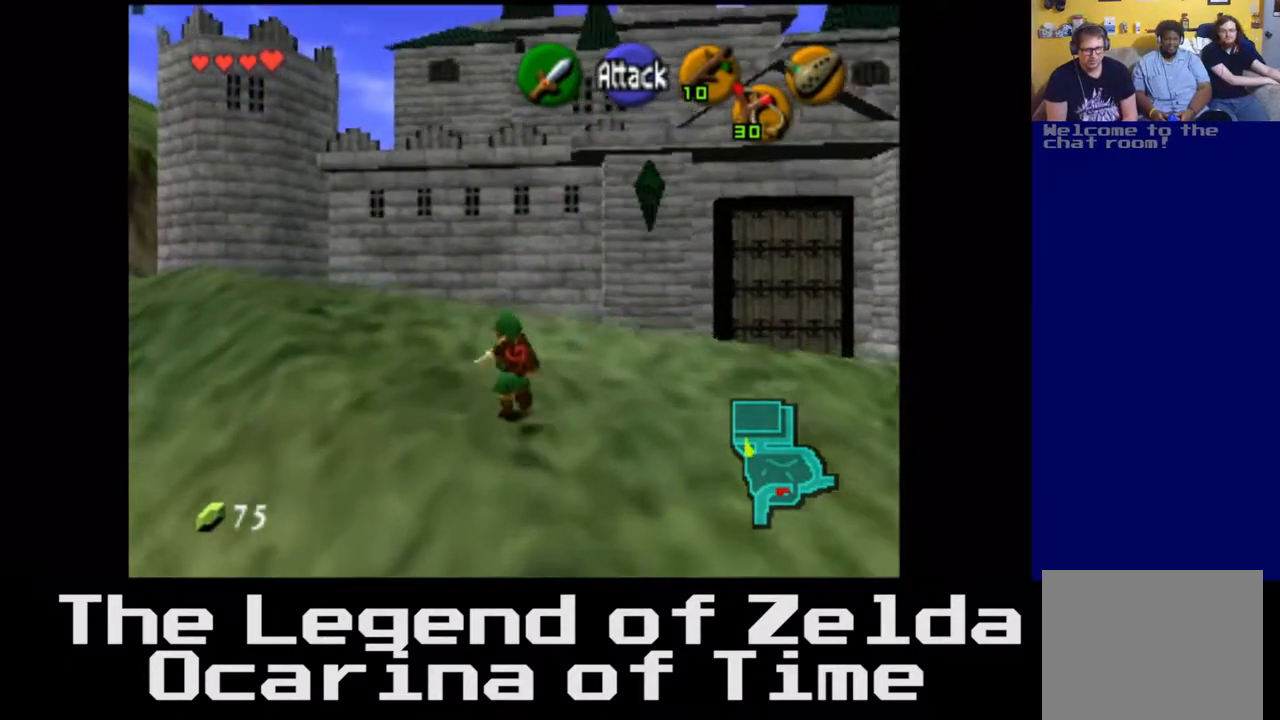
{"buttons": [], "left_stick": "up", "right_stick": "center", "events": [[167, "right_stick", "center"], [300, "left_stick", "up"]]}
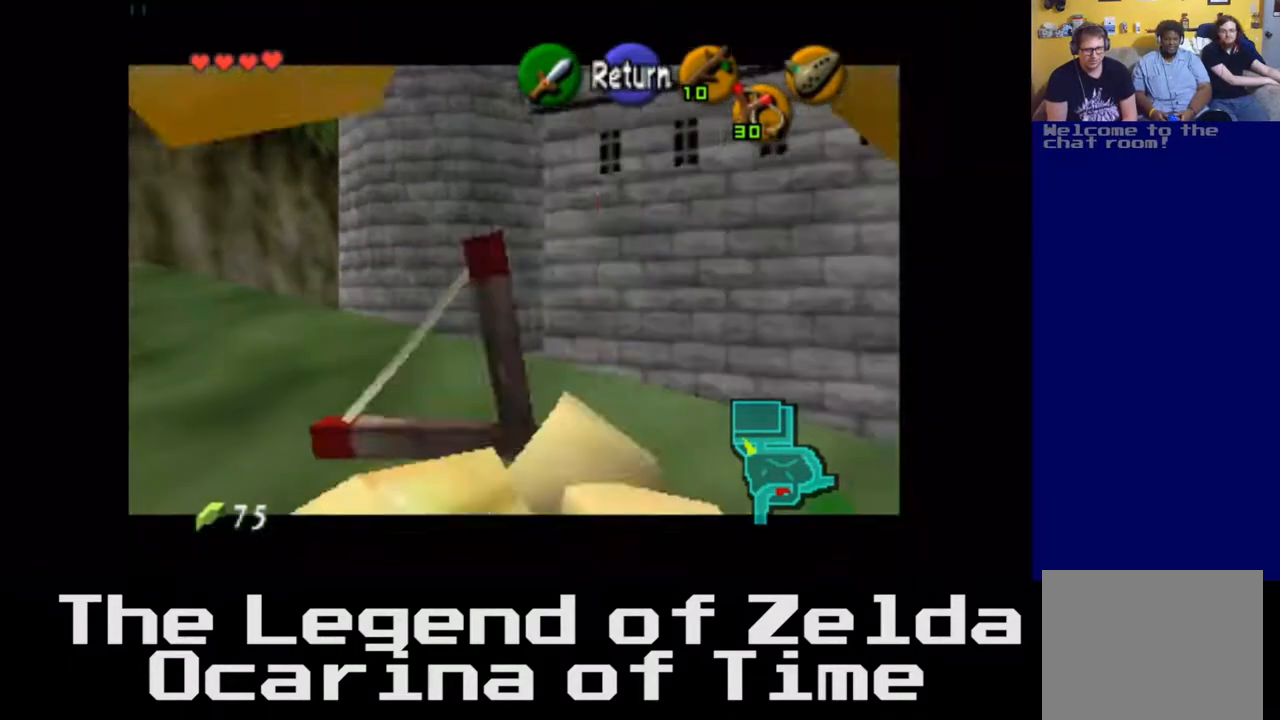
{"buttons": [], "left_stick": "center", "right_stick": "center", "events": [[267, "left_stick", "center"]]}
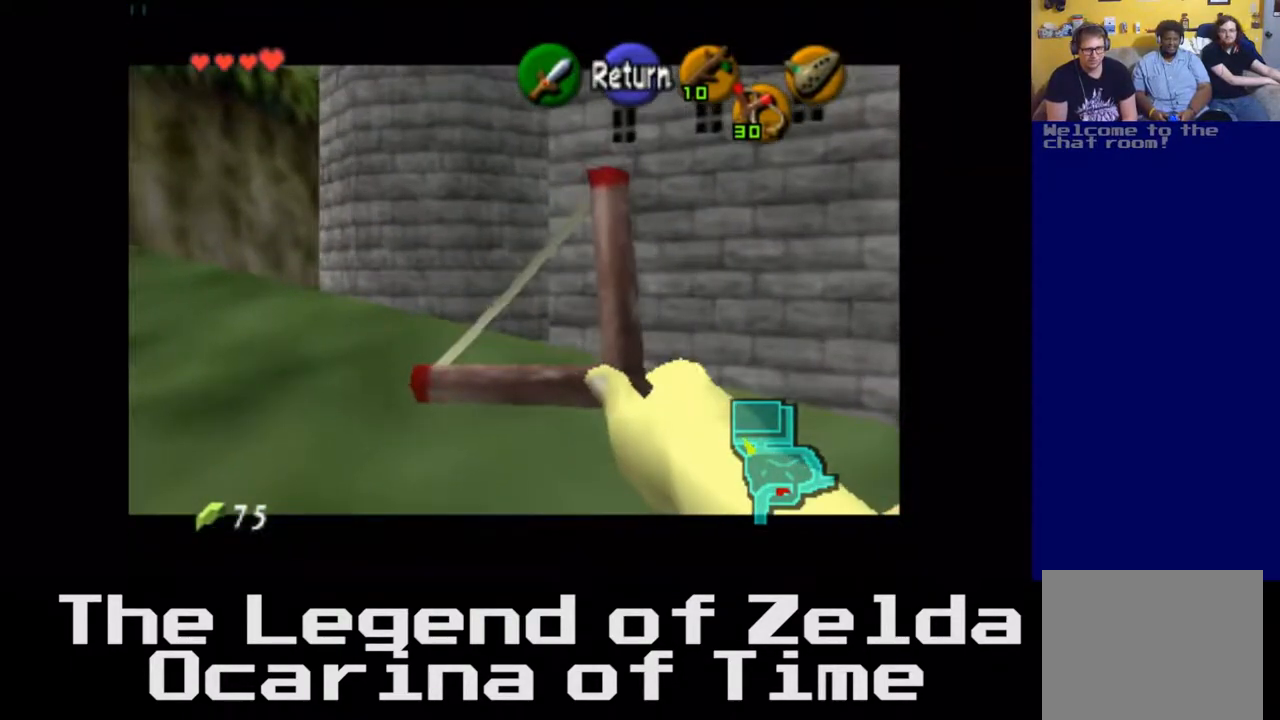
{"buttons": [], "left_stick": "center", "right_stick": "center", "events": [[250, "X", "down"], [350, "X", "up"]]}
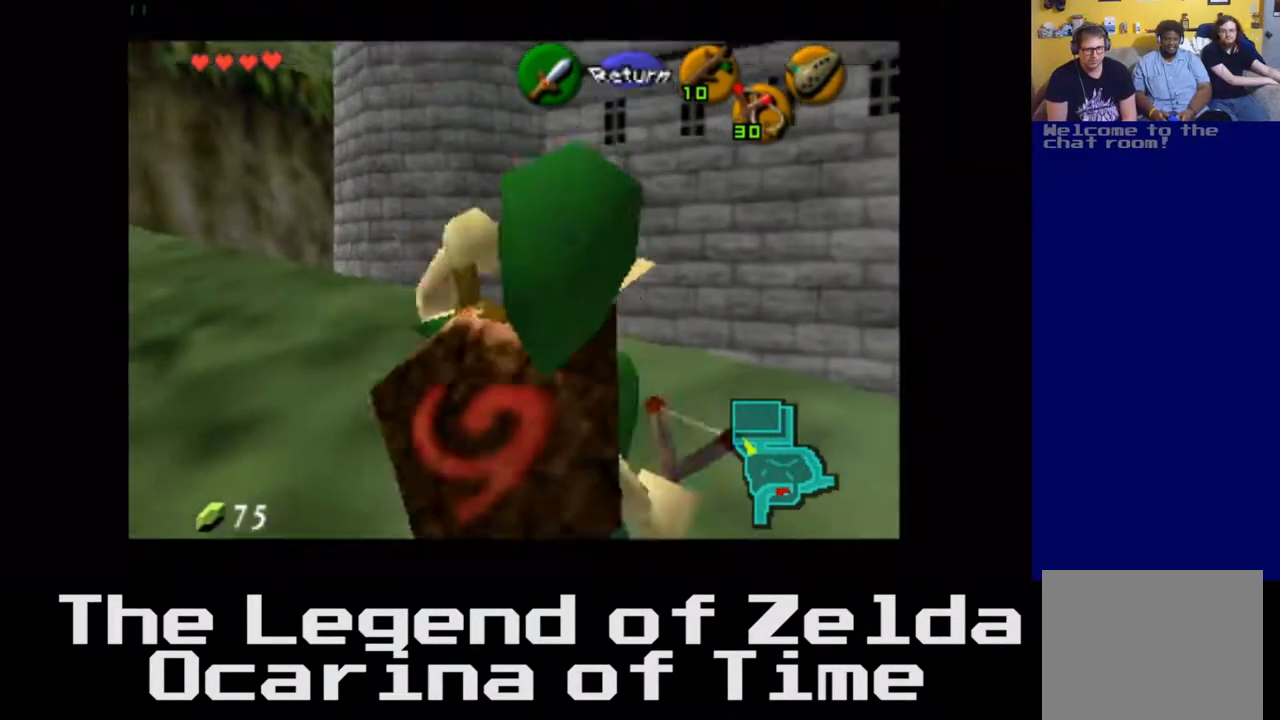
{"buttons": [], "left_stick": "center", "right_stick": "center", "events": []}
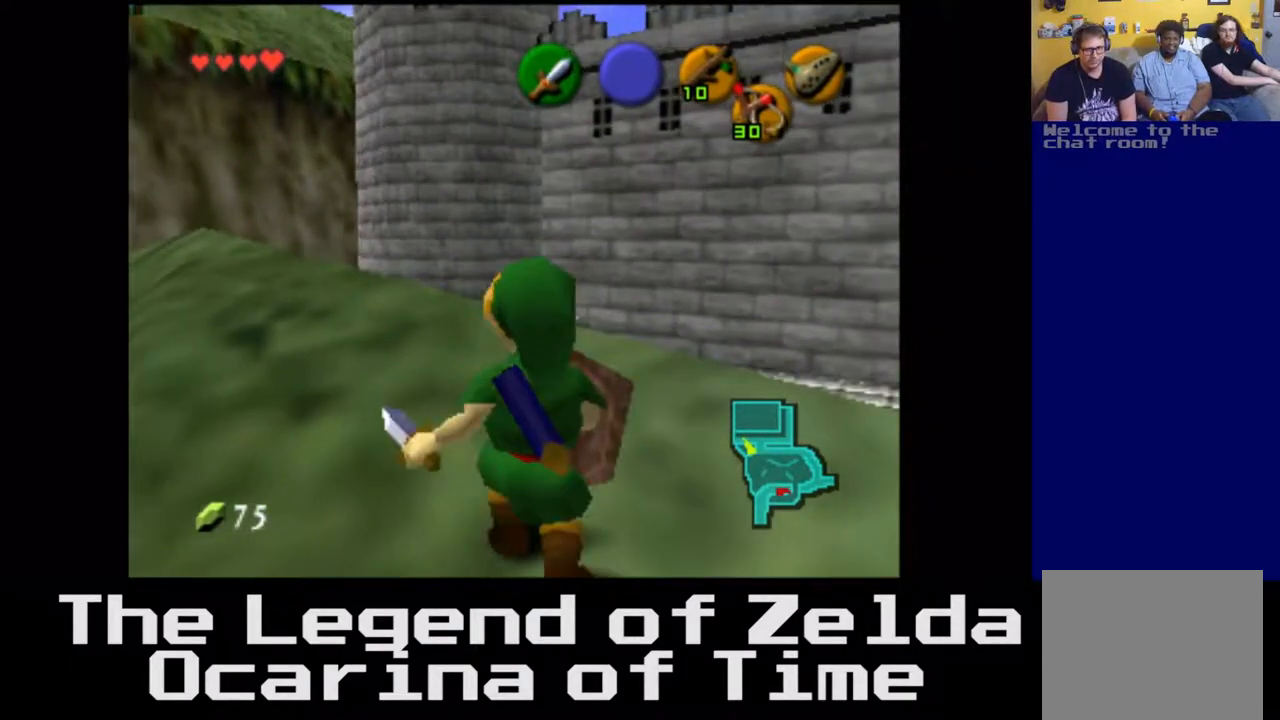
{"buttons": [], "left_stick": "up", "right_stick": "center", "events": [[167, "left_stick", "up"]]}
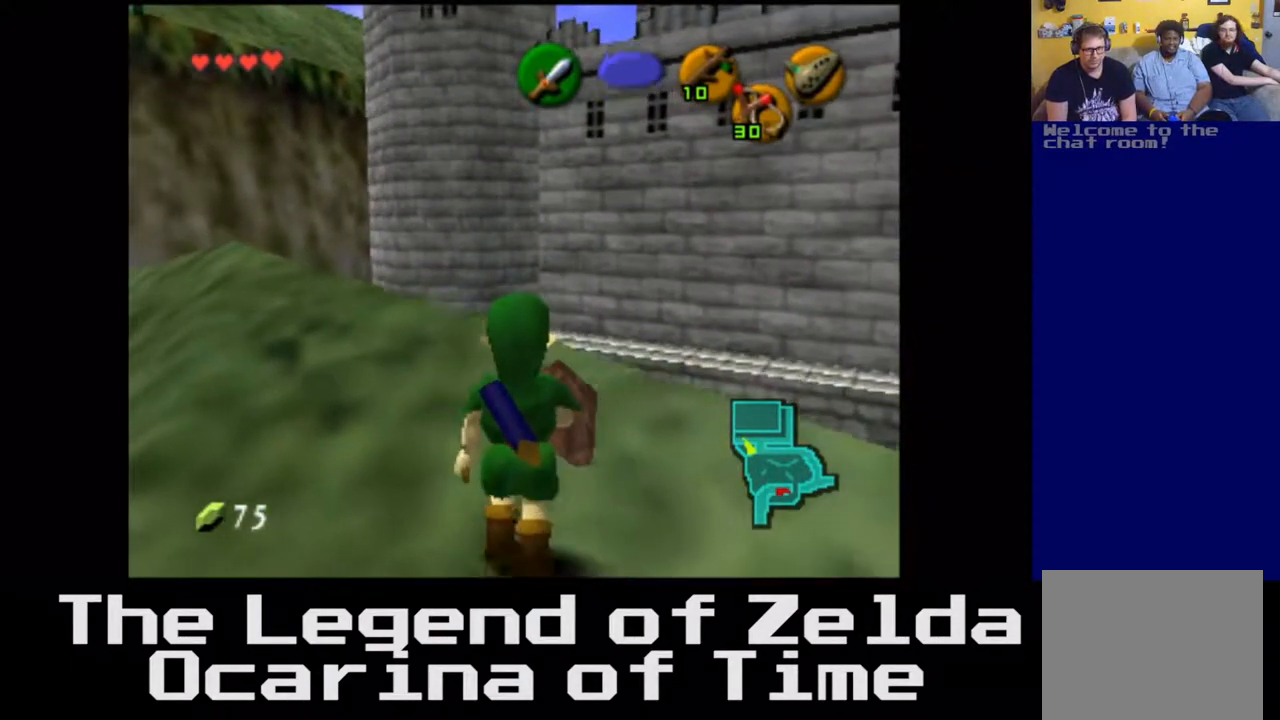
{"buttons": ["L2"], "left_stick": "up-right", "right_stick": "center", "events": [[283, "left_stick", "up-right"], [450, "L2", "down"]]}
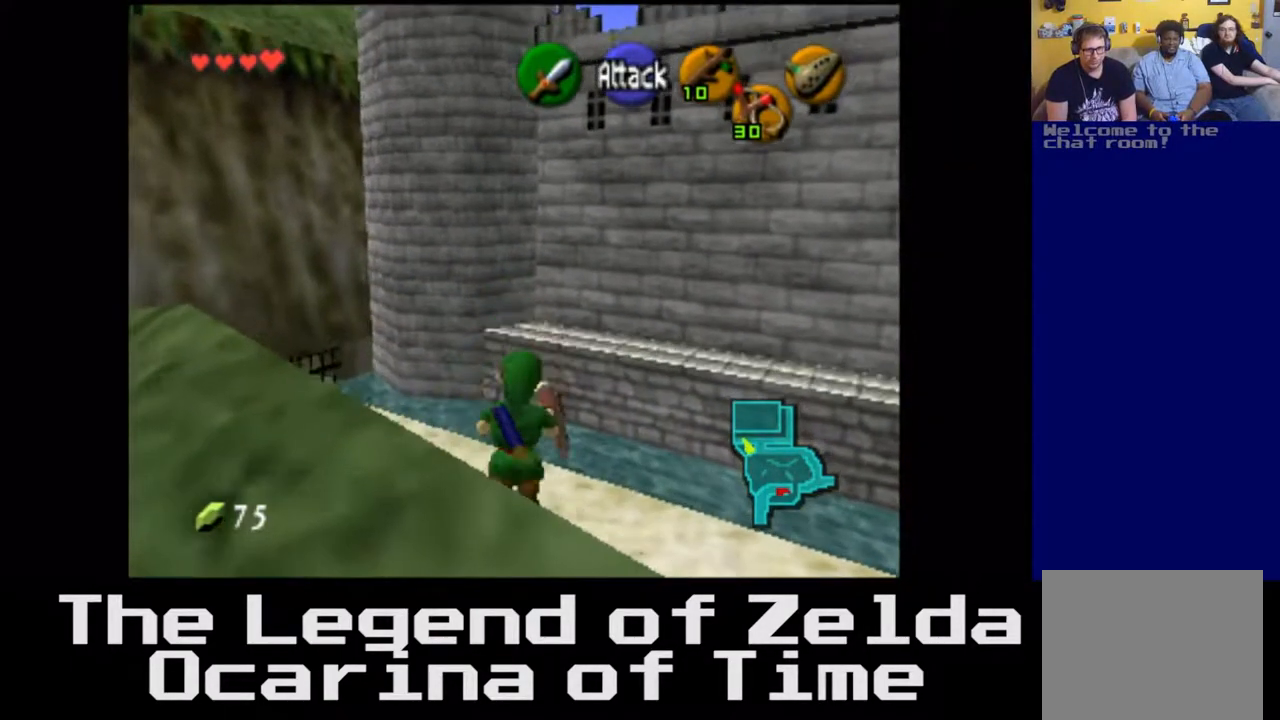
{"buttons": [], "left_stick": "right", "right_stick": "center", "events": [[100, "L2", "up"], [483, "left_stick", "right"]]}
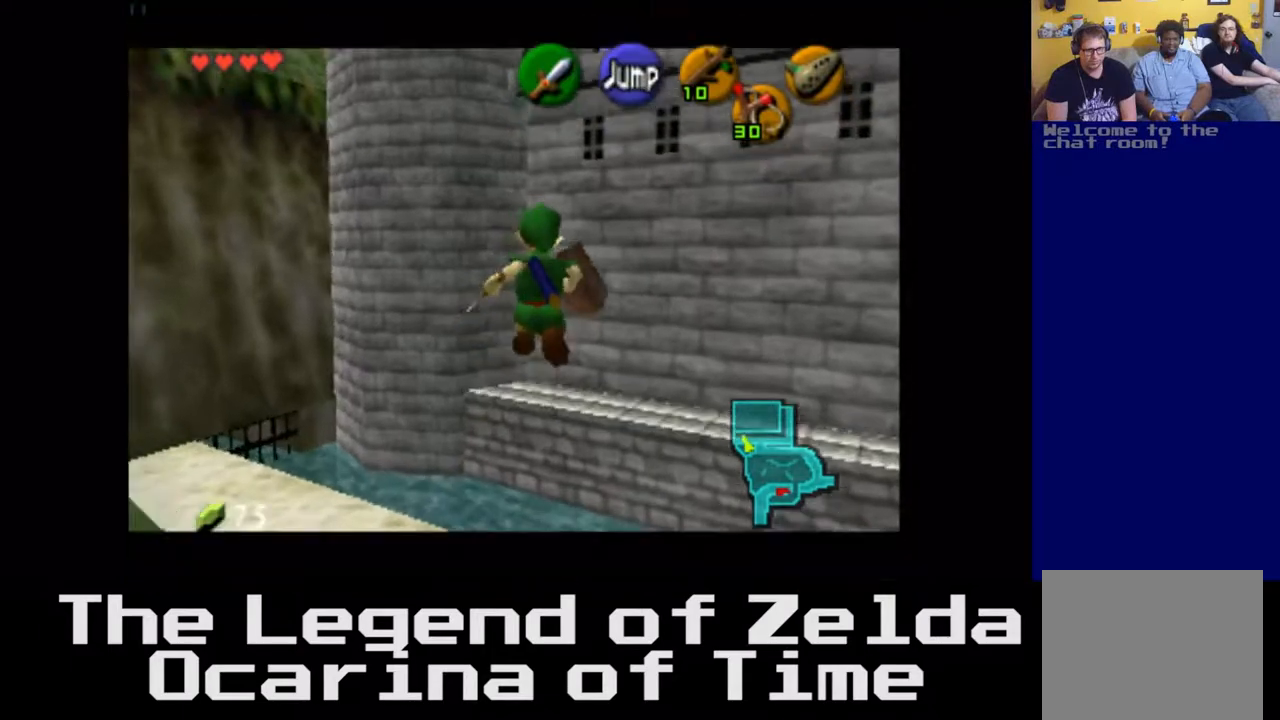
{"buttons": [], "left_stick": "center", "right_stick": "center", "events": [[217, "left_stick", "center"]]}
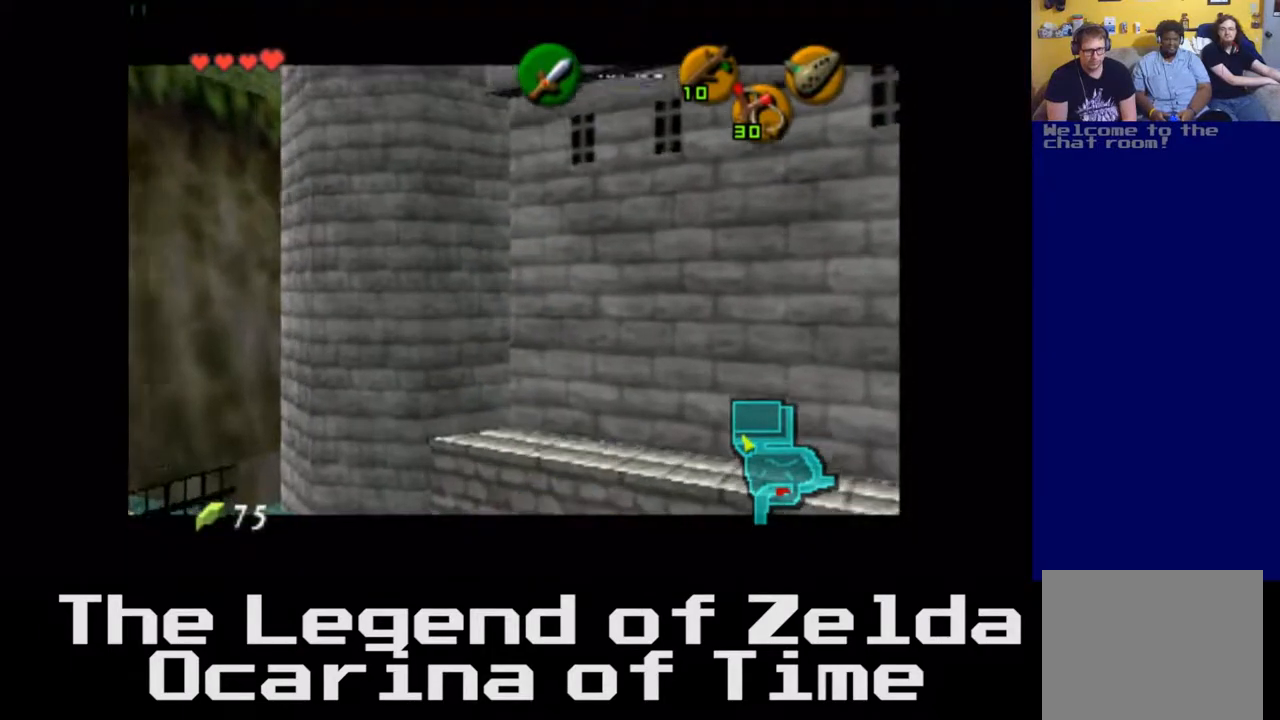
{"buttons": [], "left_stick": "right", "right_stick": "center", "events": [[417, "left_stick", "right"]]}
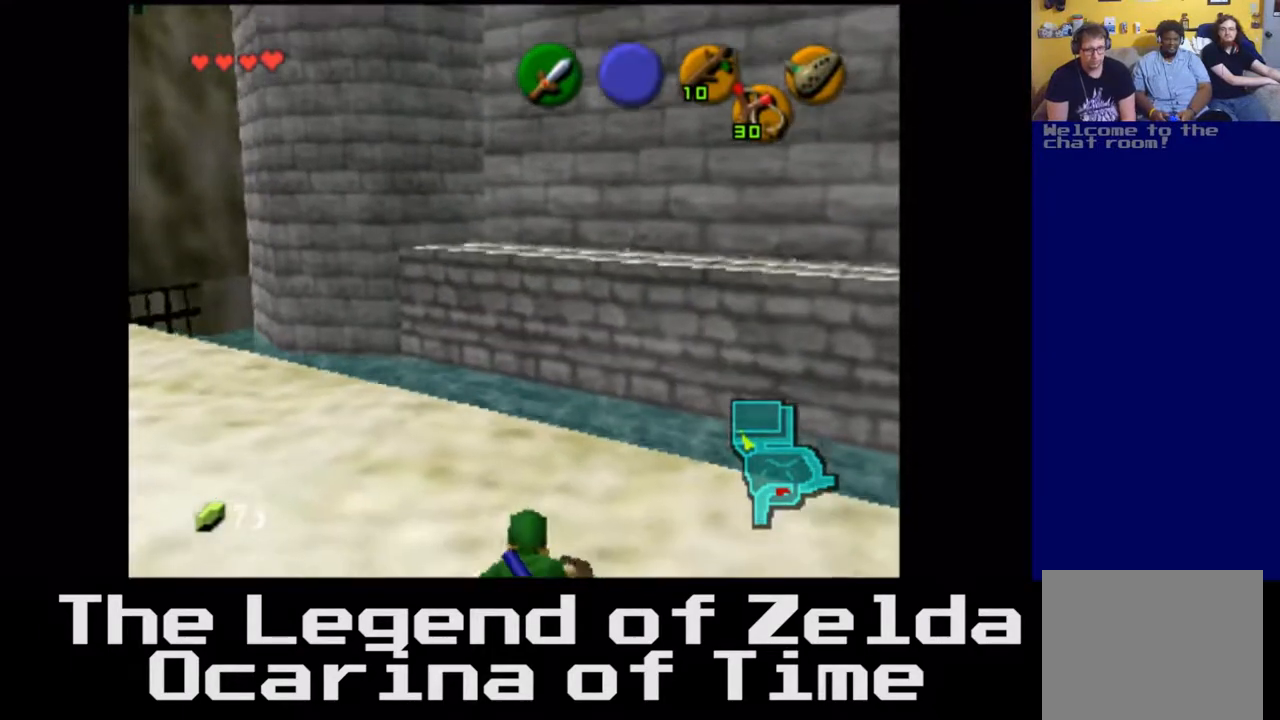
{"buttons": ["L2"], "left_stick": "center", "right_stick": "center", "events": [[283, "left_stick", "center"], [500, "L2", "down"]]}
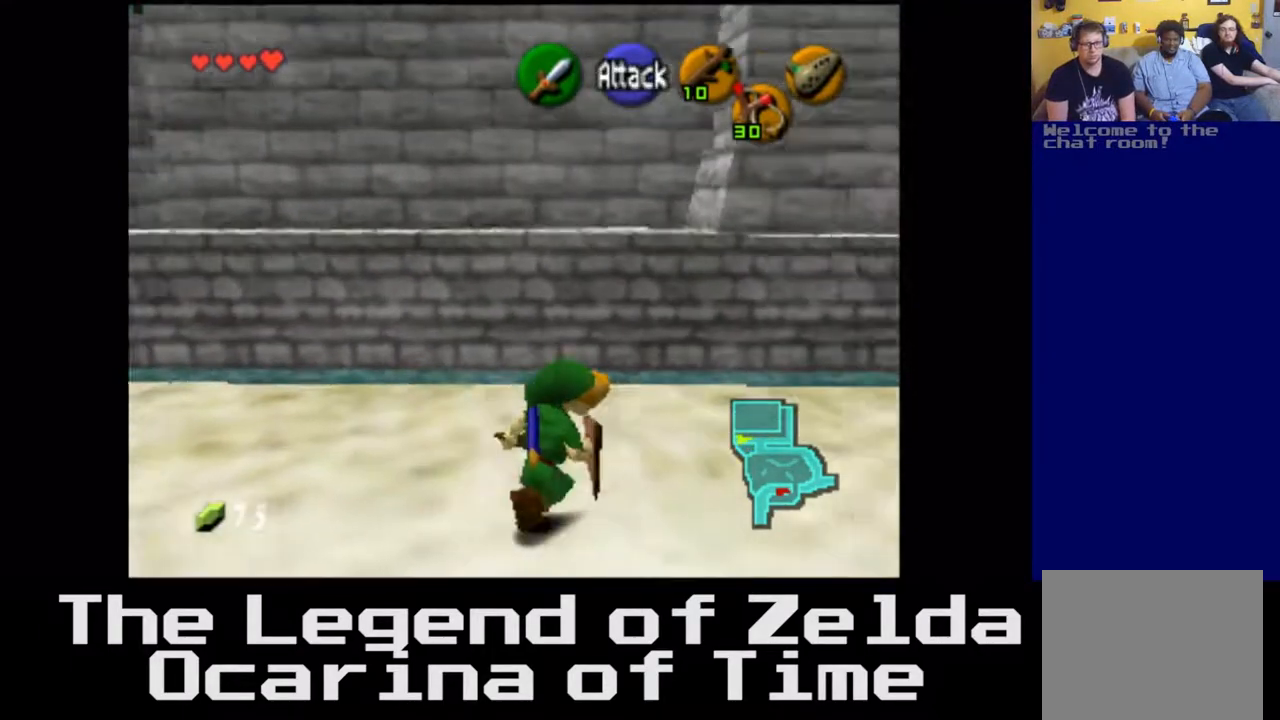
{"buttons": [], "left_stick": "center", "right_stick": "center", "events": [[133, "L2", "up"]]}
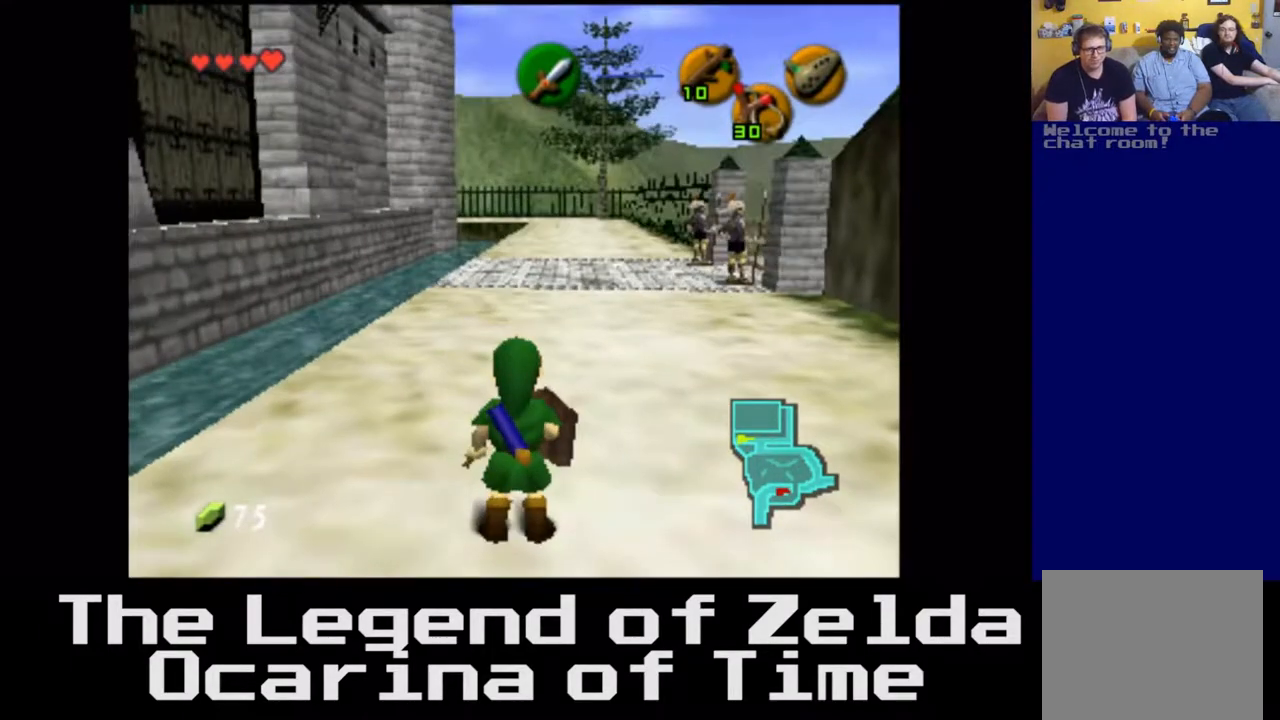
{"buttons": [], "left_stick": "up-left", "right_stick": "center", "events": [[200, "left_stick", "left"], [500, "left_stick", "up-left"]]}
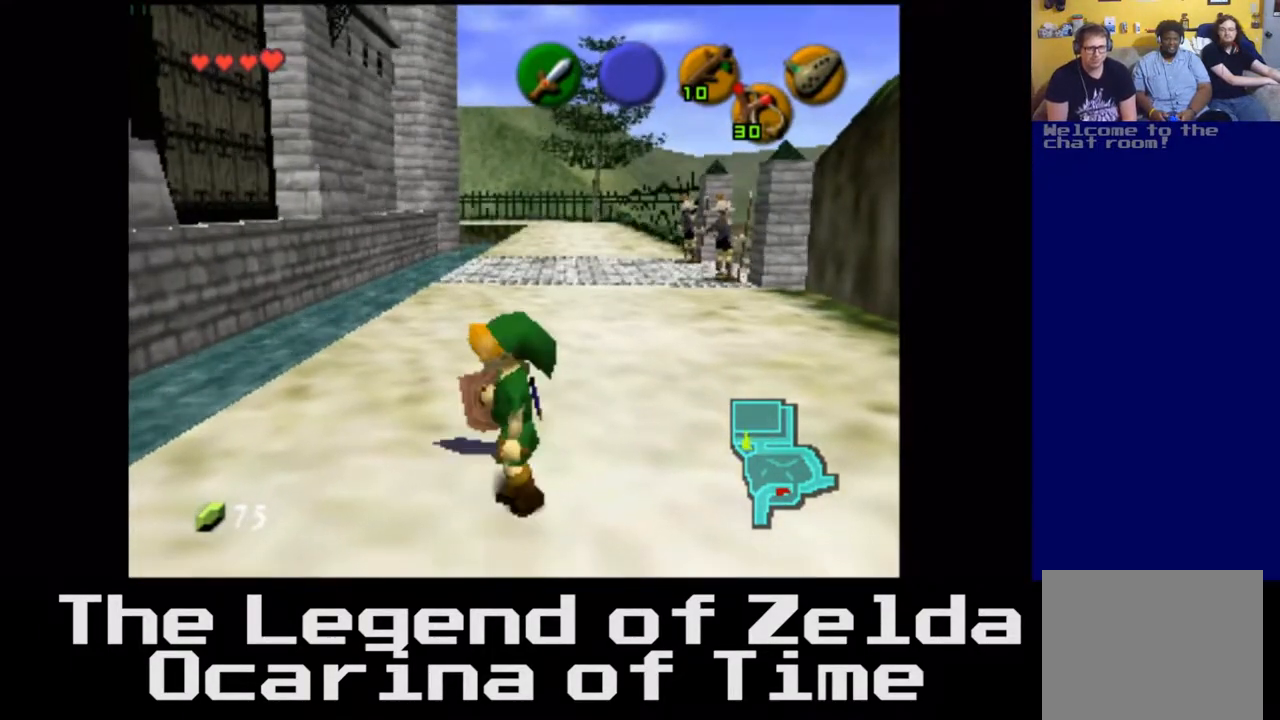
{"buttons": [], "left_stick": "up", "right_stick": "center", "events": [[200, "left_stick", "up"]]}
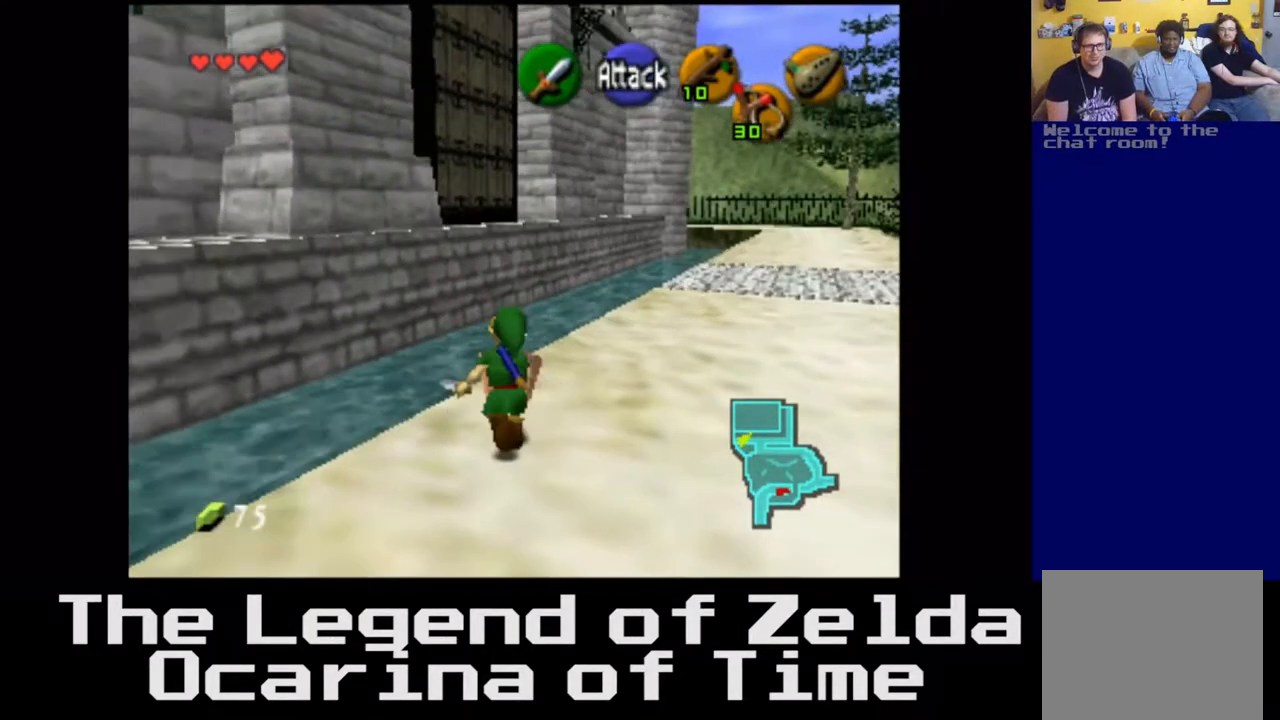
{"buttons": [], "left_stick": "up", "right_stick": "center", "events": []}
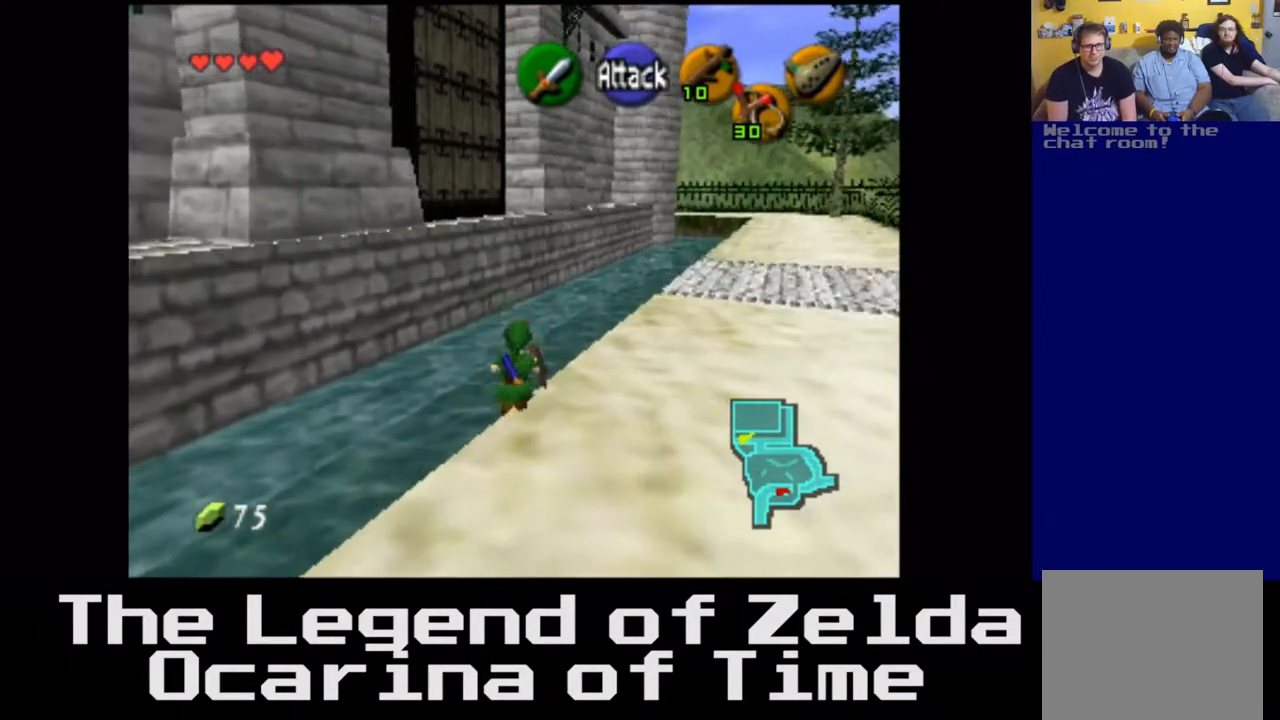
{"buttons": [], "left_stick": "up-right", "right_stick": "center", "events": [[133, "left_stick", "up-right"]]}
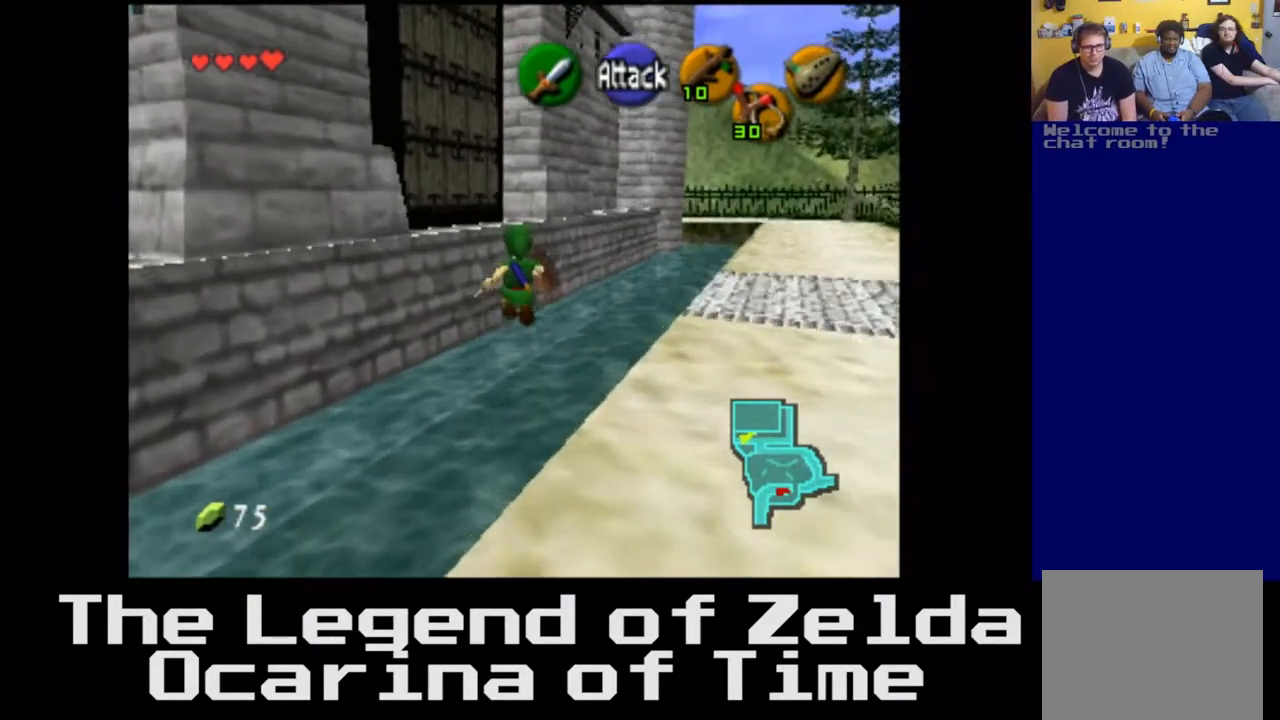
{"buttons": [], "left_stick": "up-right", "right_stick": "center", "events": []}
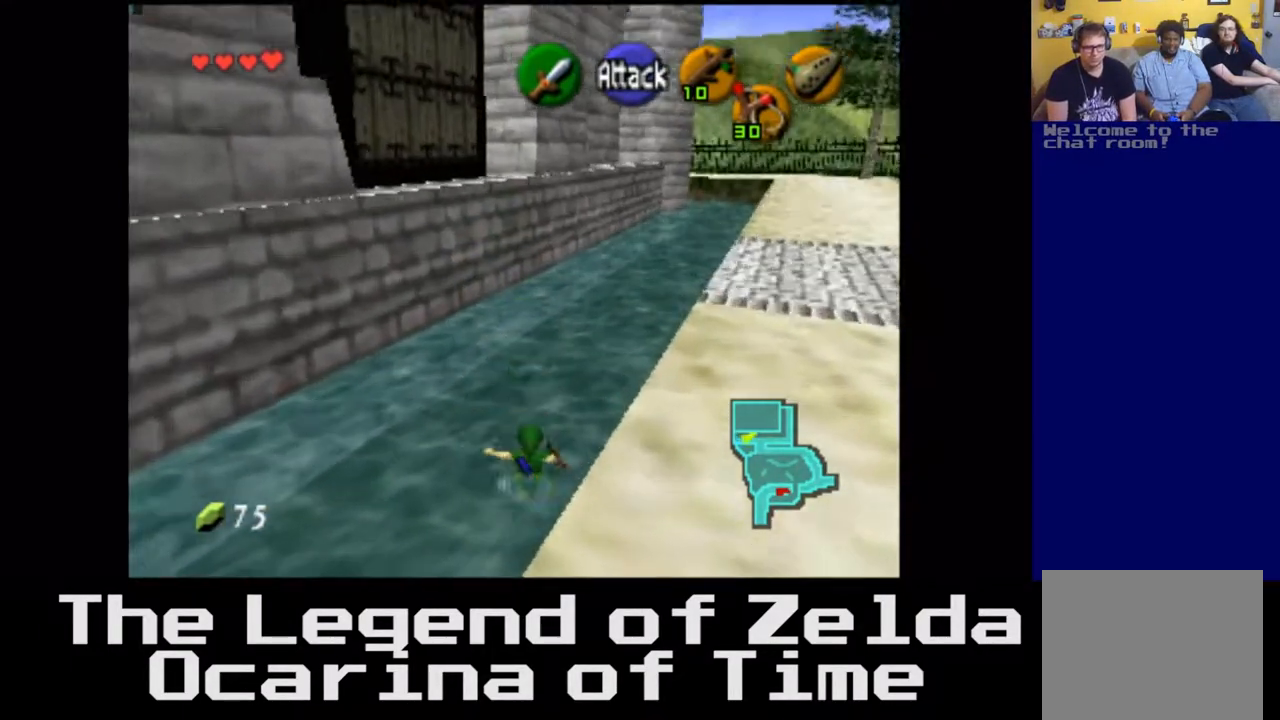
{"buttons": [], "left_stick": "up", "right_stick": "center", "events": [[300, "left_stick", "up"]]}
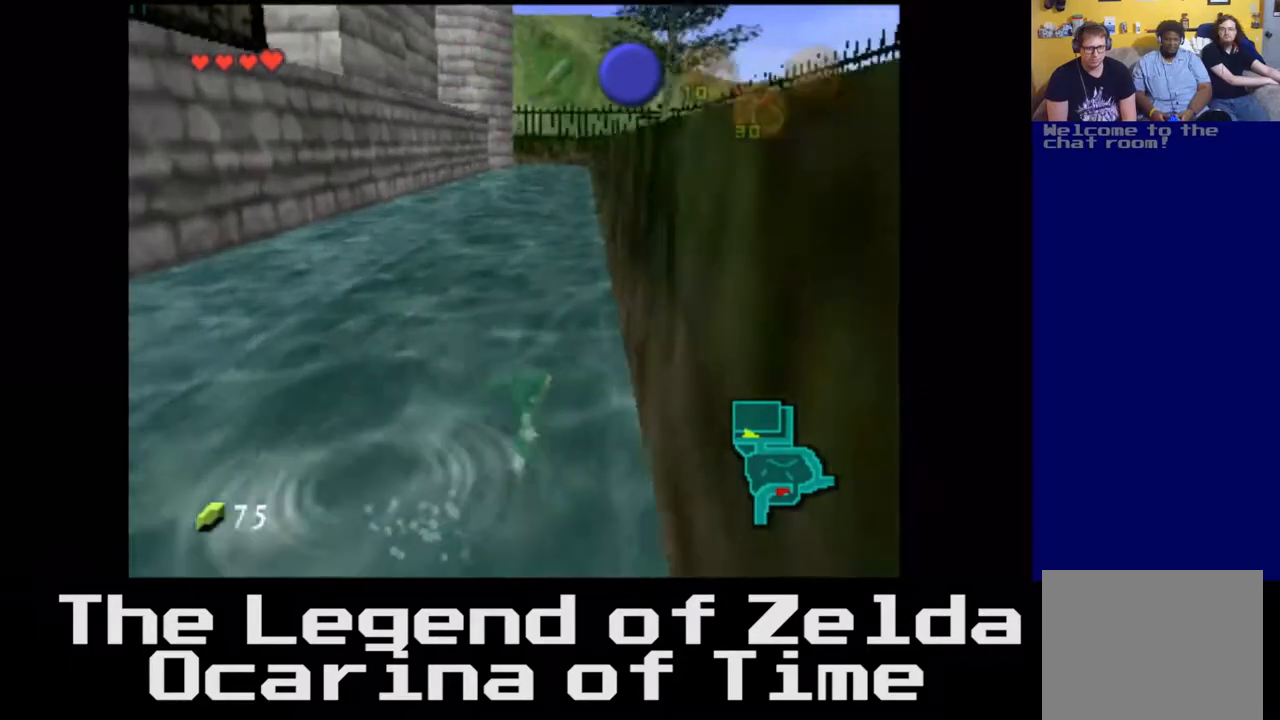
{"buttons": [], "left_stick": "up", "right_stick": "center", "events": []}
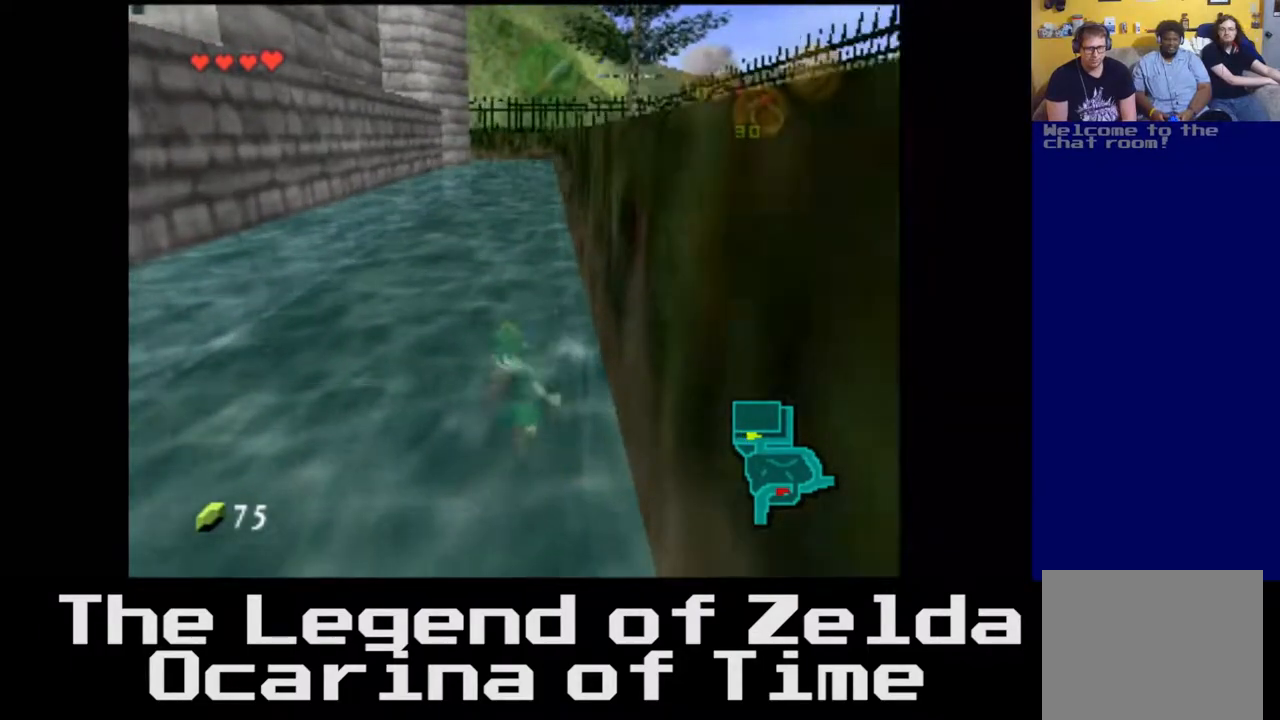
{"buttons": [], "left_stick": "up", "right_stick": "center", "events": [[67, "left_stick", "up-right"], [283, "left_stick", "up"]]}
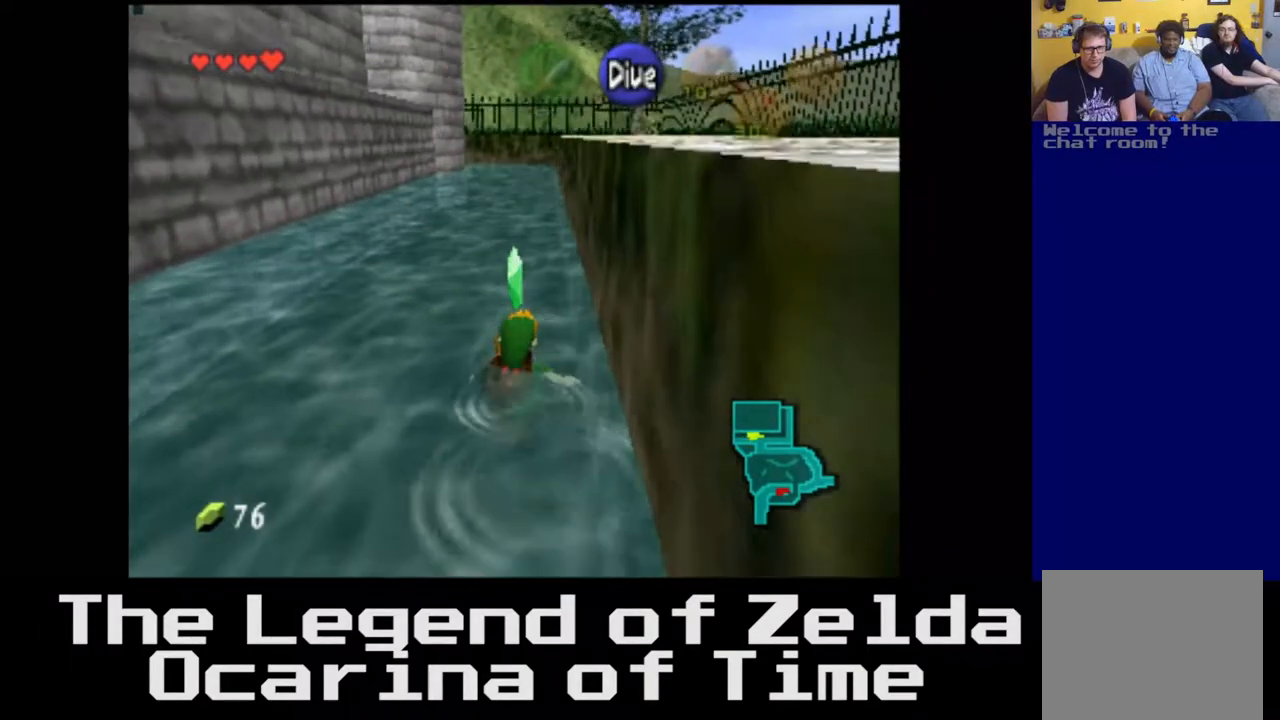
{"buttons": [], "left_stick": "up", "right_stick": "center", "events": []}
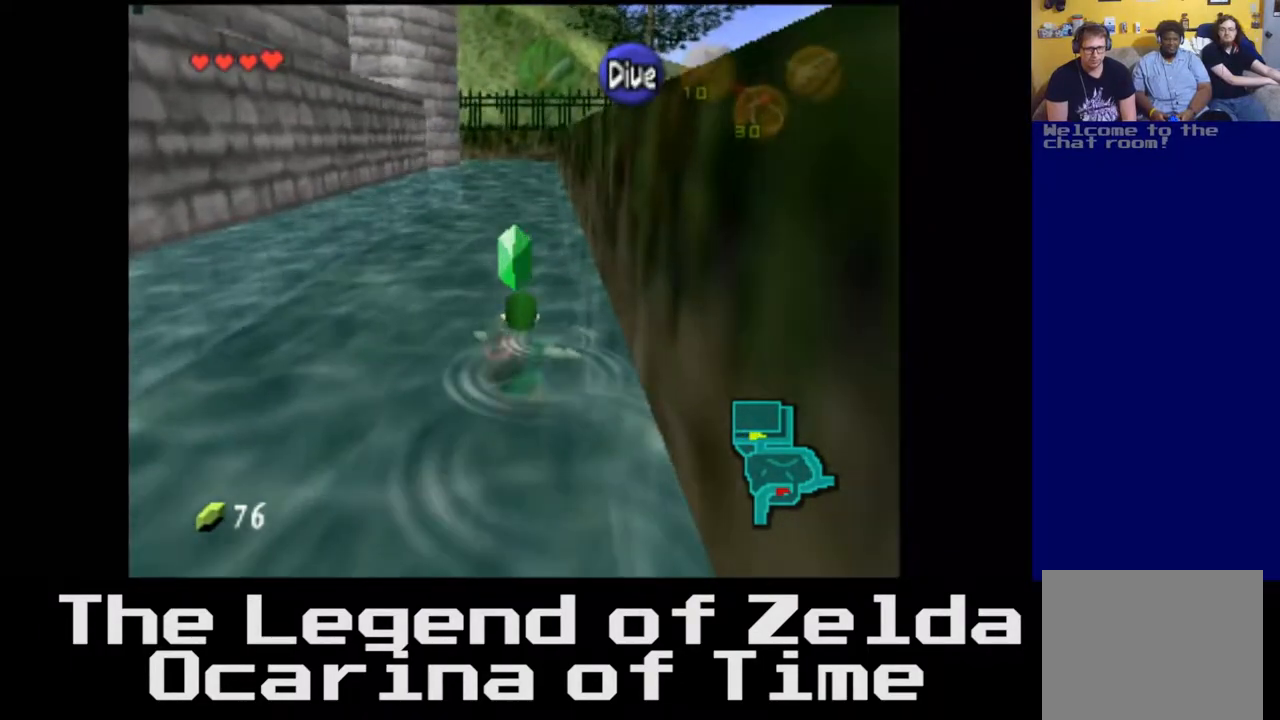
{"buttons": [], "left_stick": "up", "right_stick": "center", "events": []}
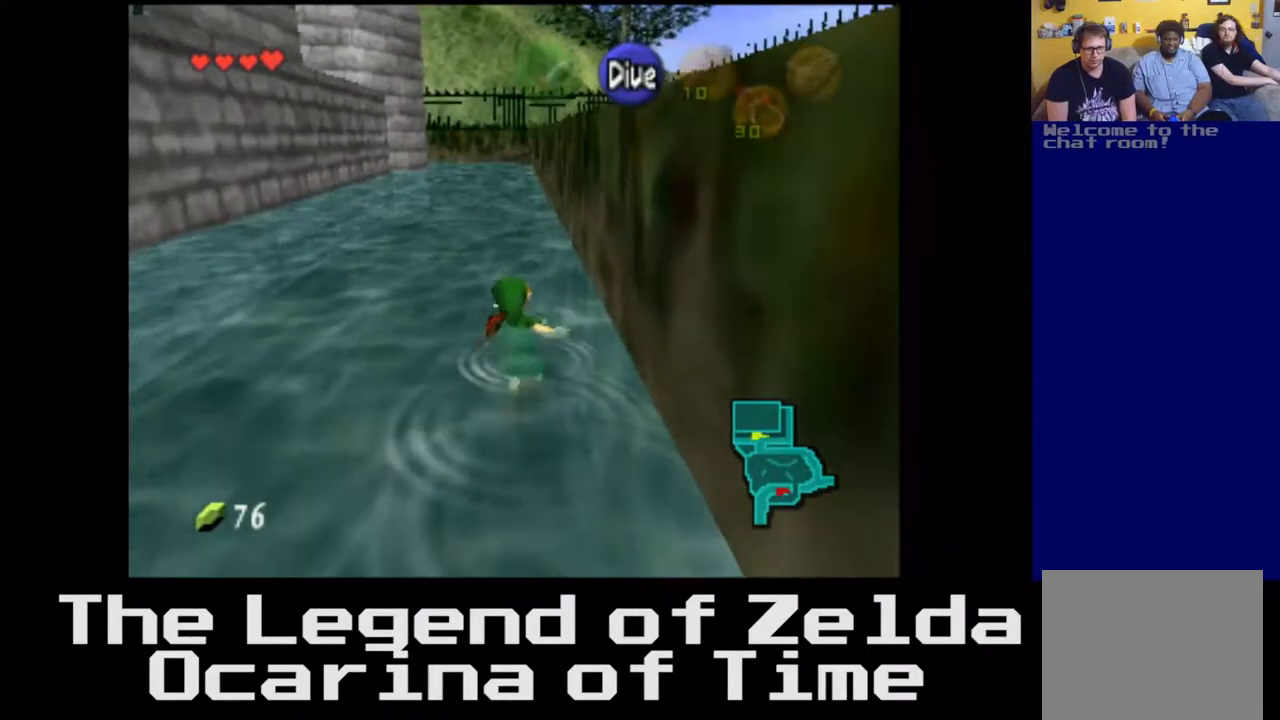
{"buttons": [], "left_stick": "up", "right_stick": "center", "events": []}
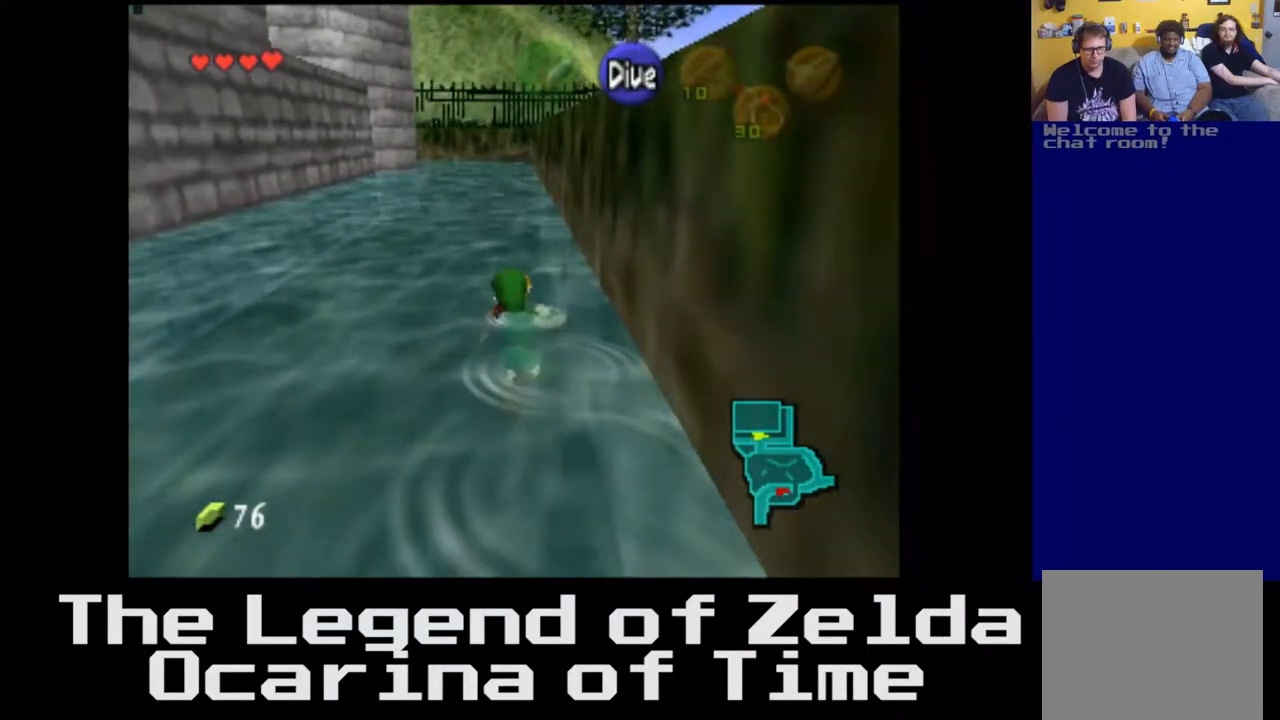
{"buttons": [], "left_stick": "up", "right_stick": "center", "events": []}
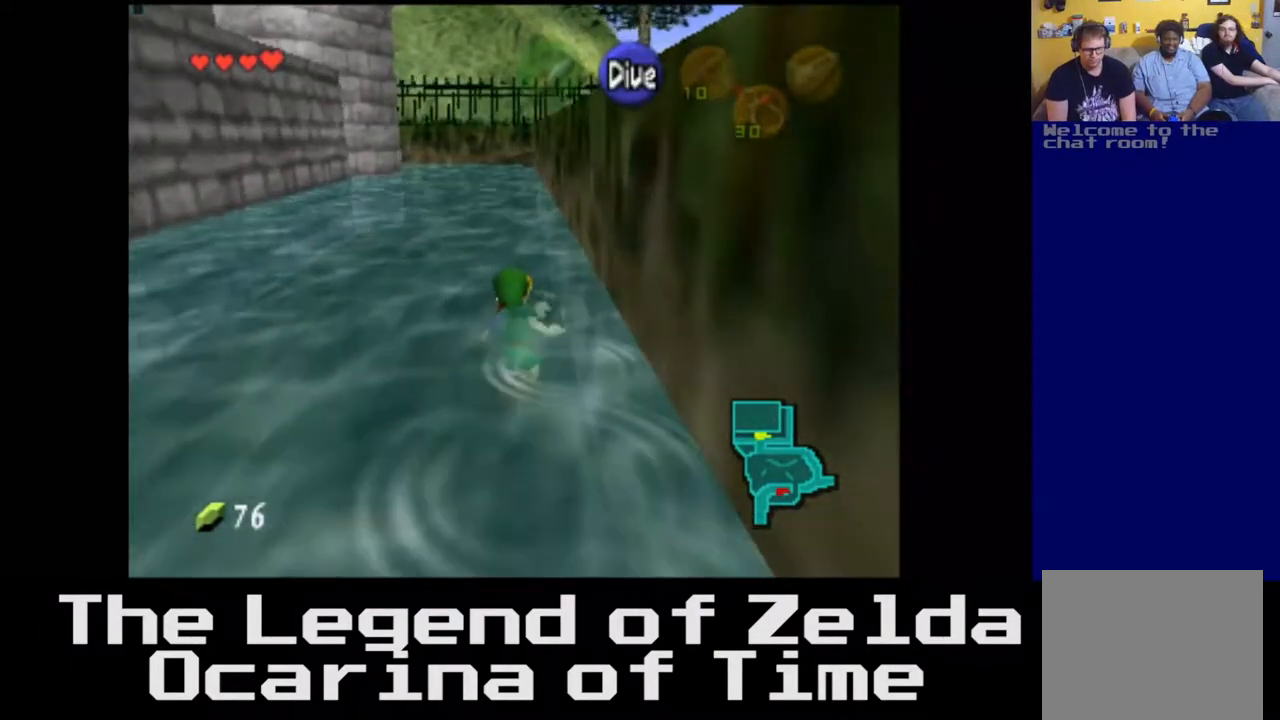
{"buttons": [], "left_stick": "up", "right_stick": "center", "events": []}
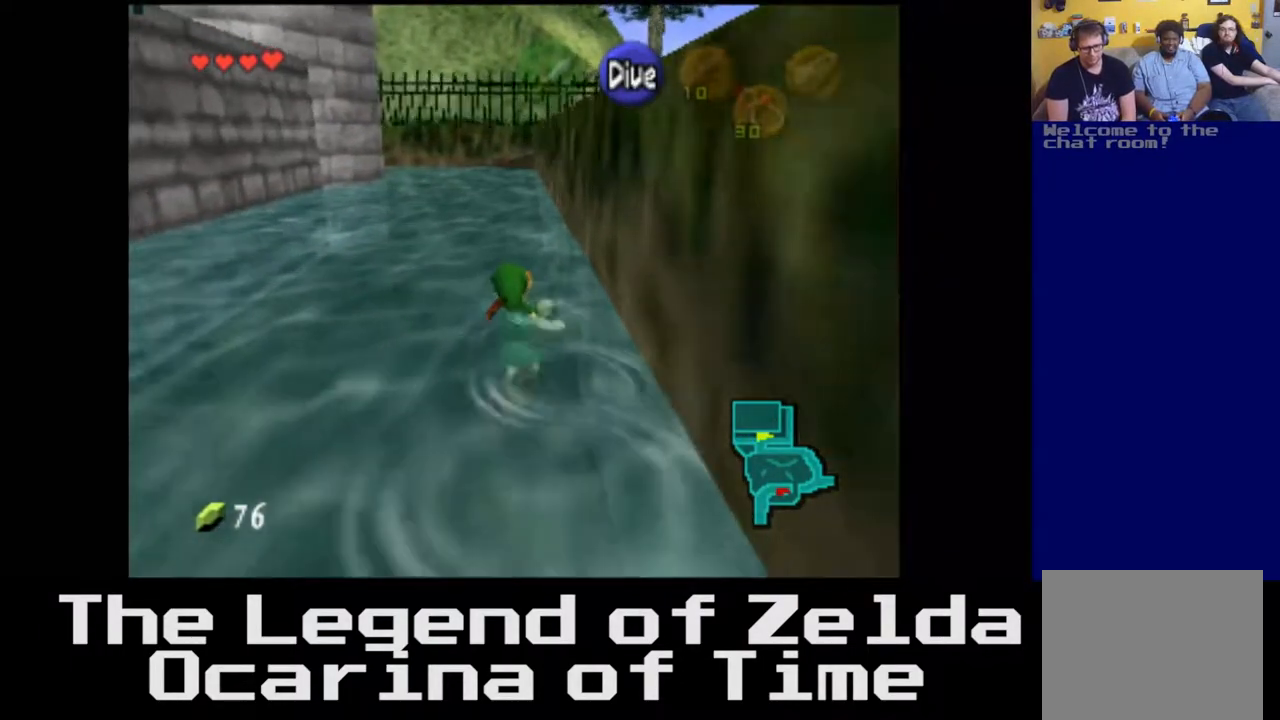
{"buttons": [], "left_stick": "up", "right_stick": "center", "events": []}
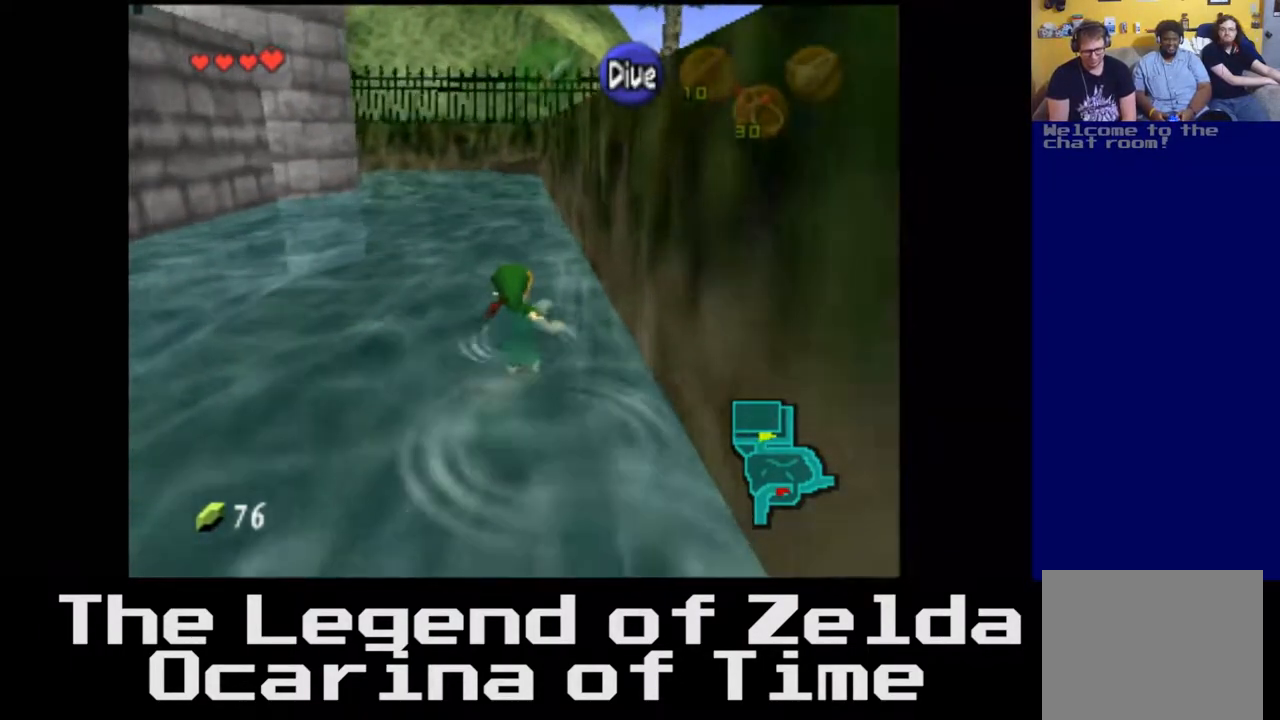
{"buttons": [], "left_stick": "up", "right_stick": "center", "events": []}
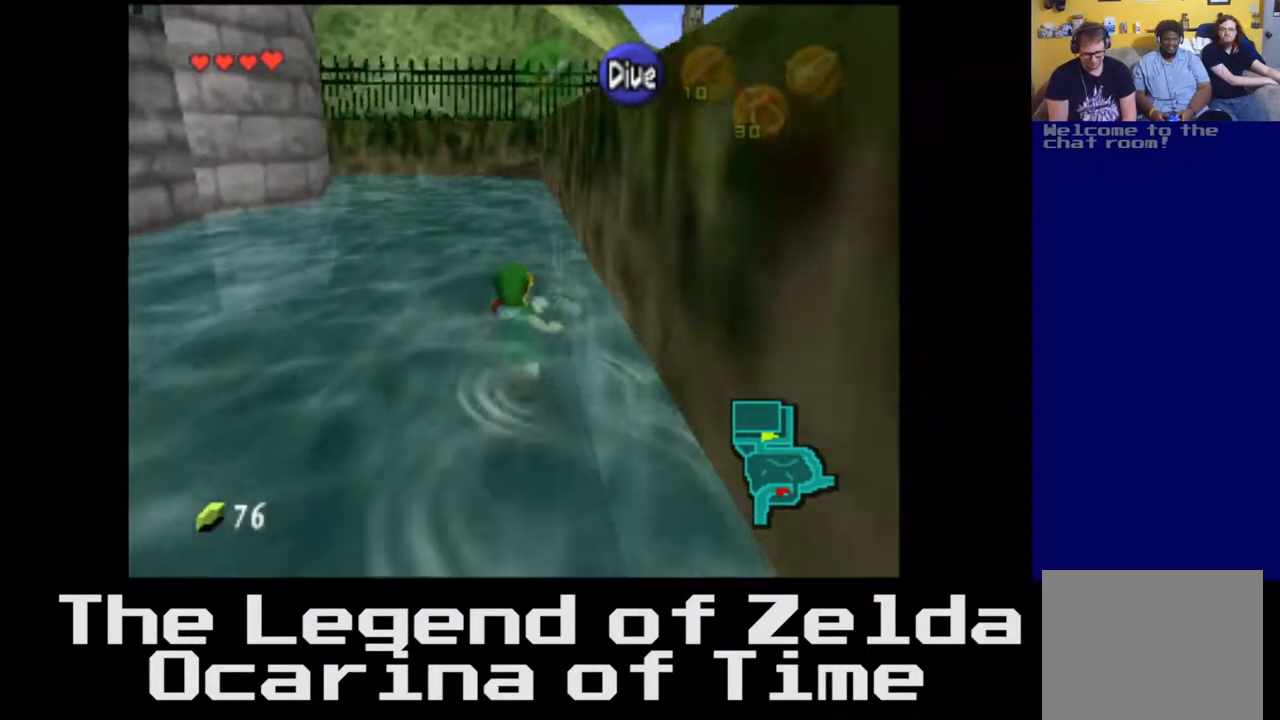
{"buttons": [], "left_stick": "up", "right_stick": "center", "events": []}
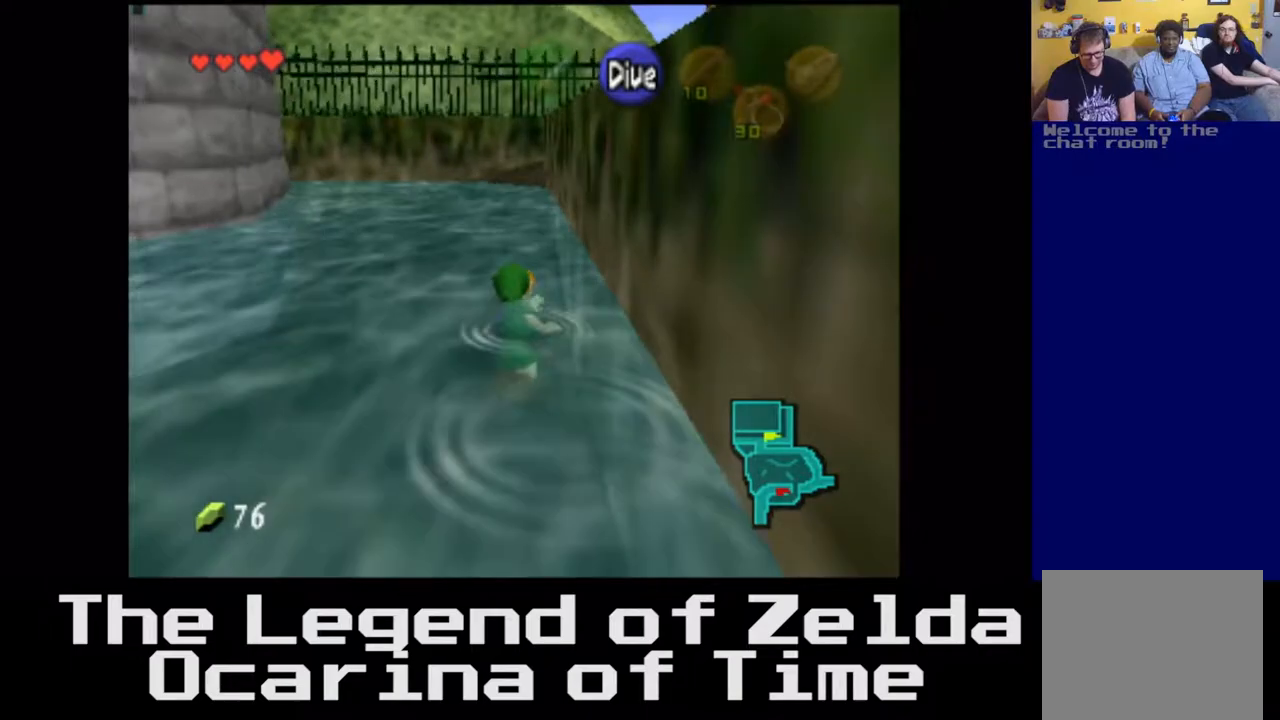
{"buttons": [], "left_stick": "up", "right_stick": "center", "events": []}
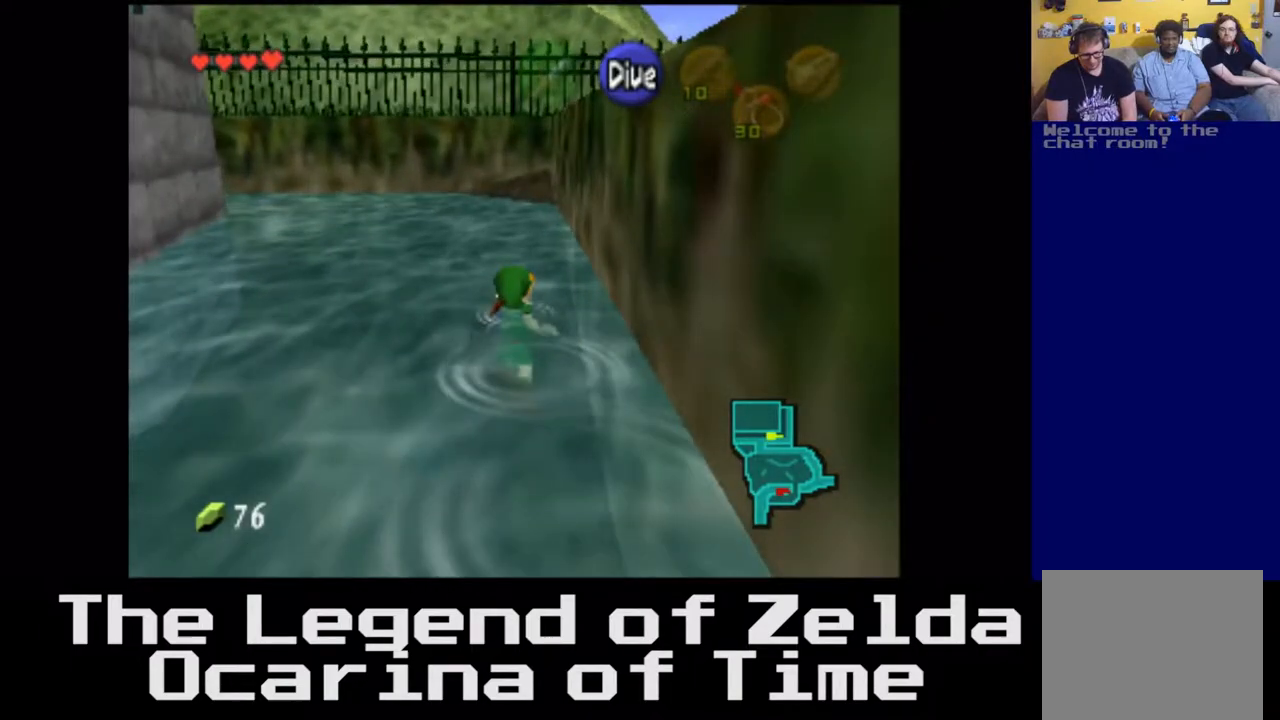
{"buttons": [], "left_stick": "up", "right_stick": "center", "events": []}